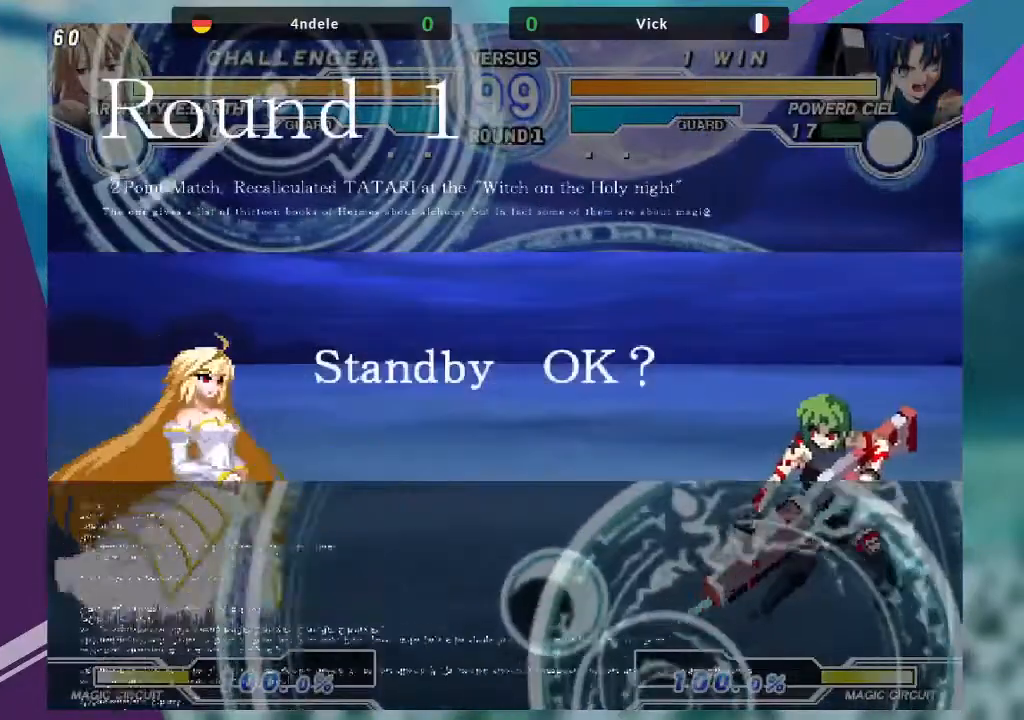
Gameplay with a controller (arcade stick); each line is a JSON object with the inputs held at the frame after it. "events" lists button and stick changes between this image and that frame as [ms after this image, input, new state], when the widget could be followed in between. Not read: L3 R3.
{"buttons": [], "left_stick": "right", "events": [[333, "left_stick", "right"]]}
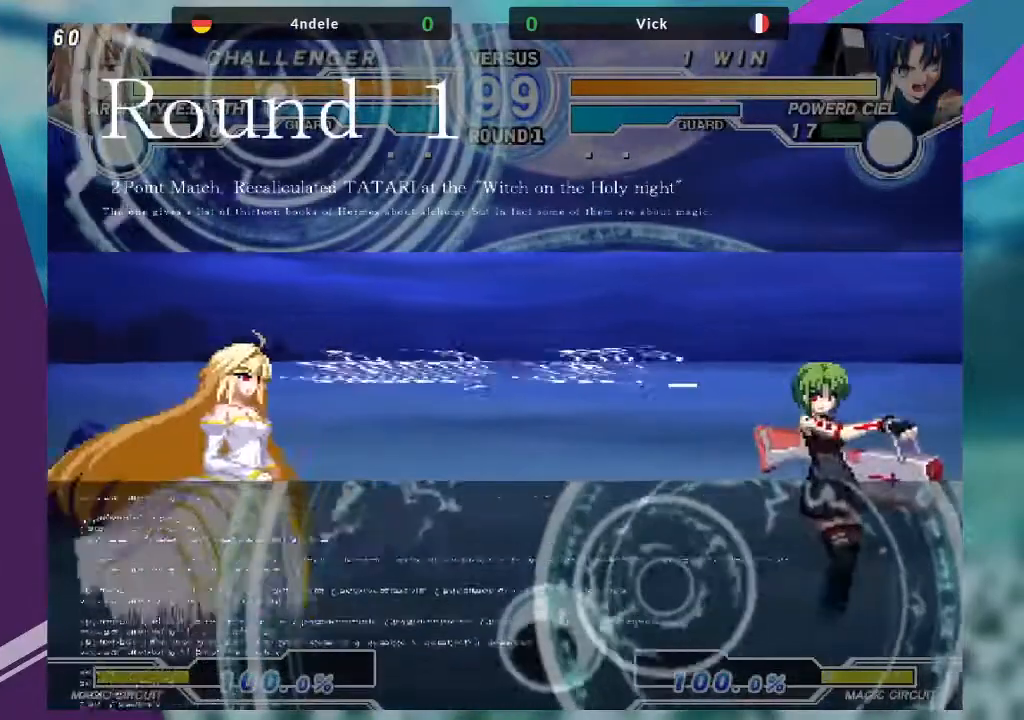
{"buttons": [], "left_stick": "left", "events": [[200, "left_stick", "center"], [267, "left_stick", "left"]]}
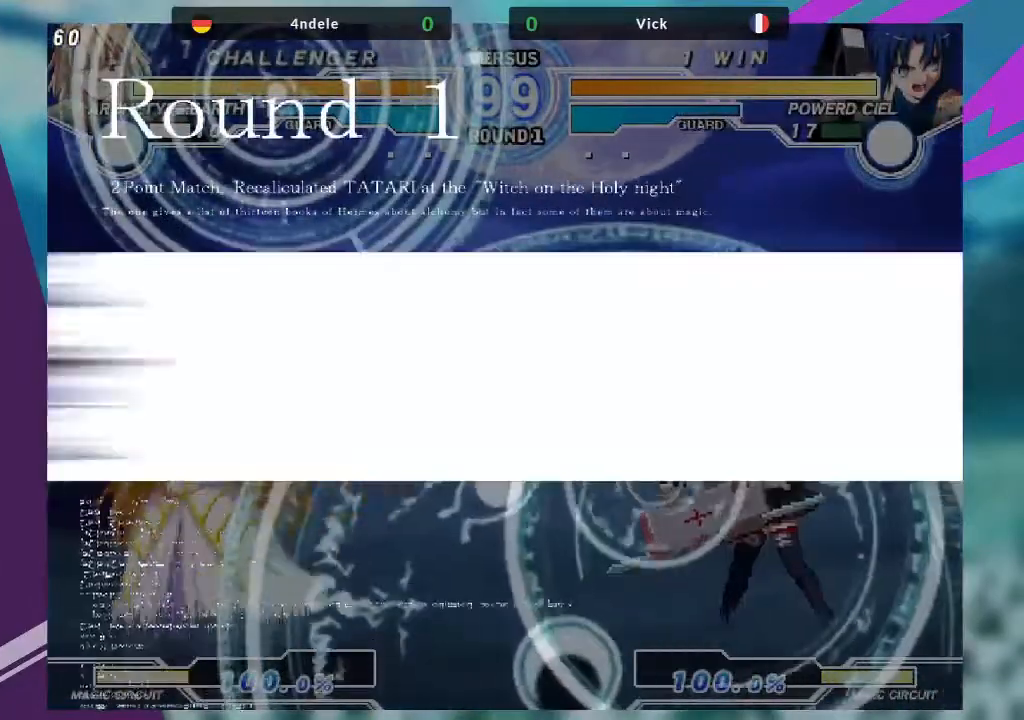
{"buttons": [], "left_stick": "right", "events": [[166, "left_stick", "right"]]}
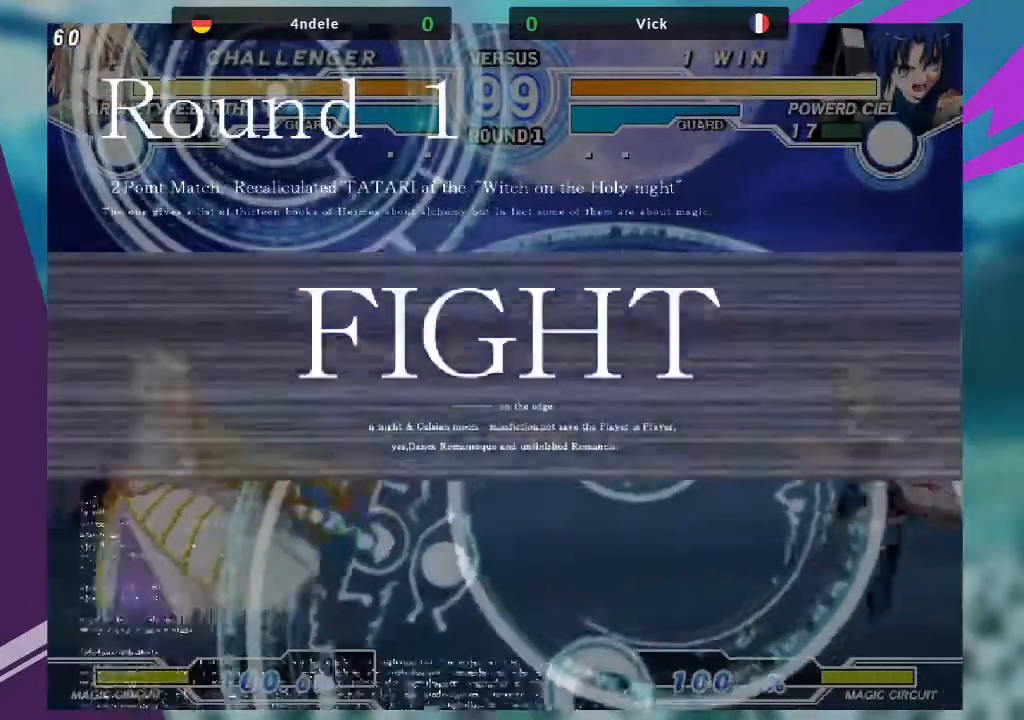
{"buttons": [], "left_stick": "left", "events": [[300, "left_stick", "down"], [367, "left_stick", "left"]]}
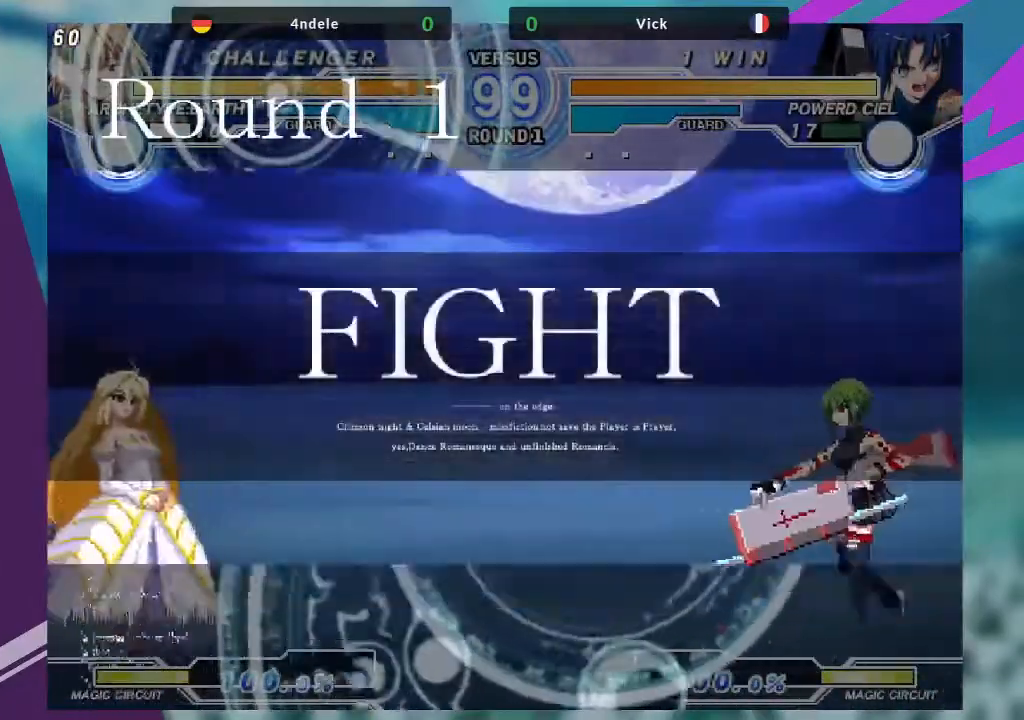
{"buttons": [], "left_stick": "down-right", "events": [[233, "left_stick", "center"], [300, "left_stick", "right"], [433, "left_stick", "down-right"]]}
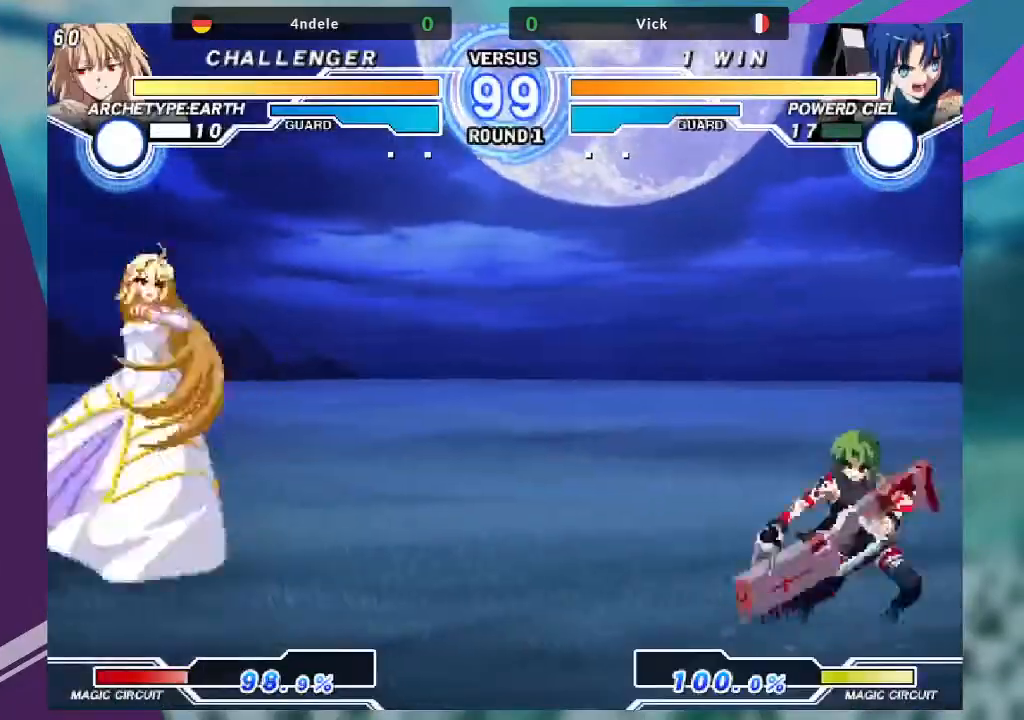
{"buttons": [], "left_stick": "down-right", "events": []}
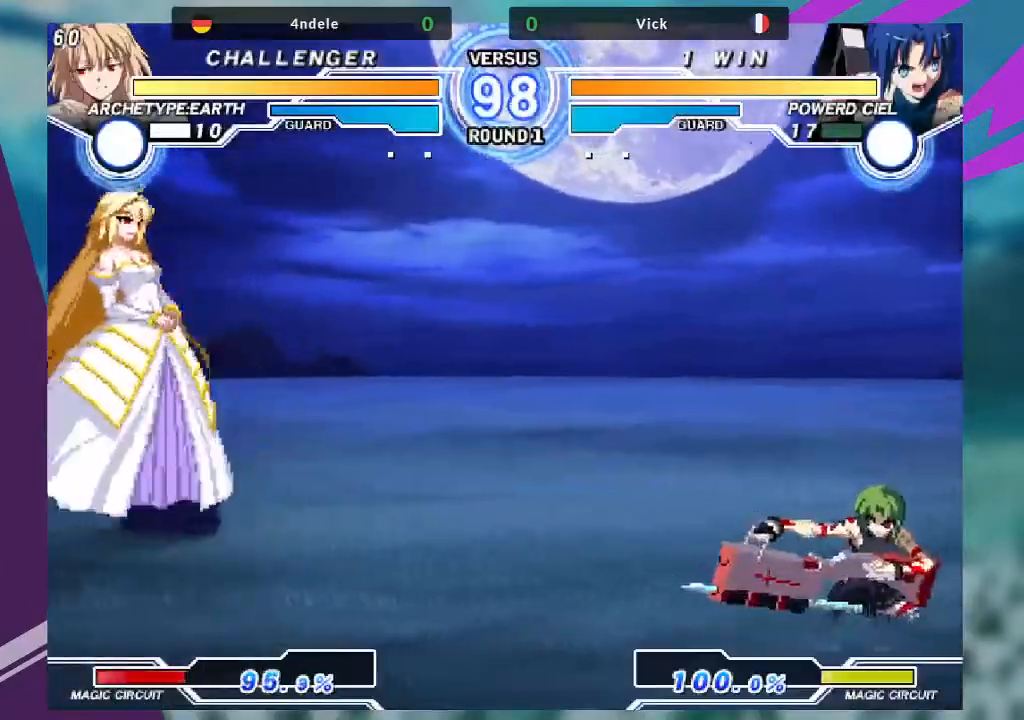
{"buttons": [], "left_stick": "down-right", "events": []}
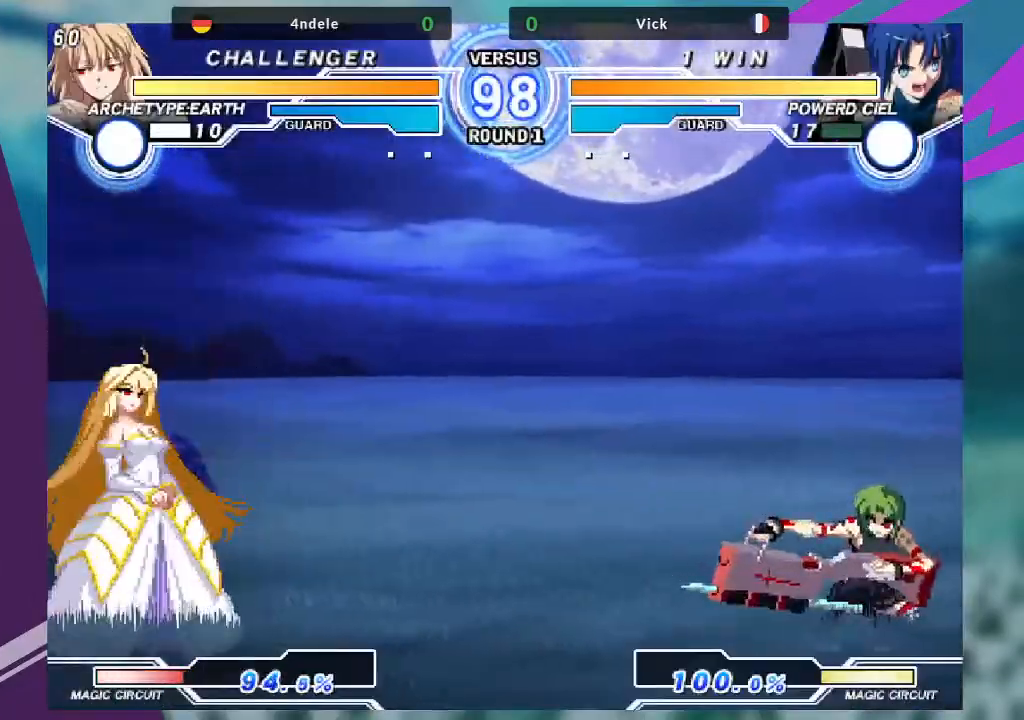
{"buttons": [], "left_stick": "center", "events": [[300, "left_stick", "left"], [501, "left_stick", "center"]]}
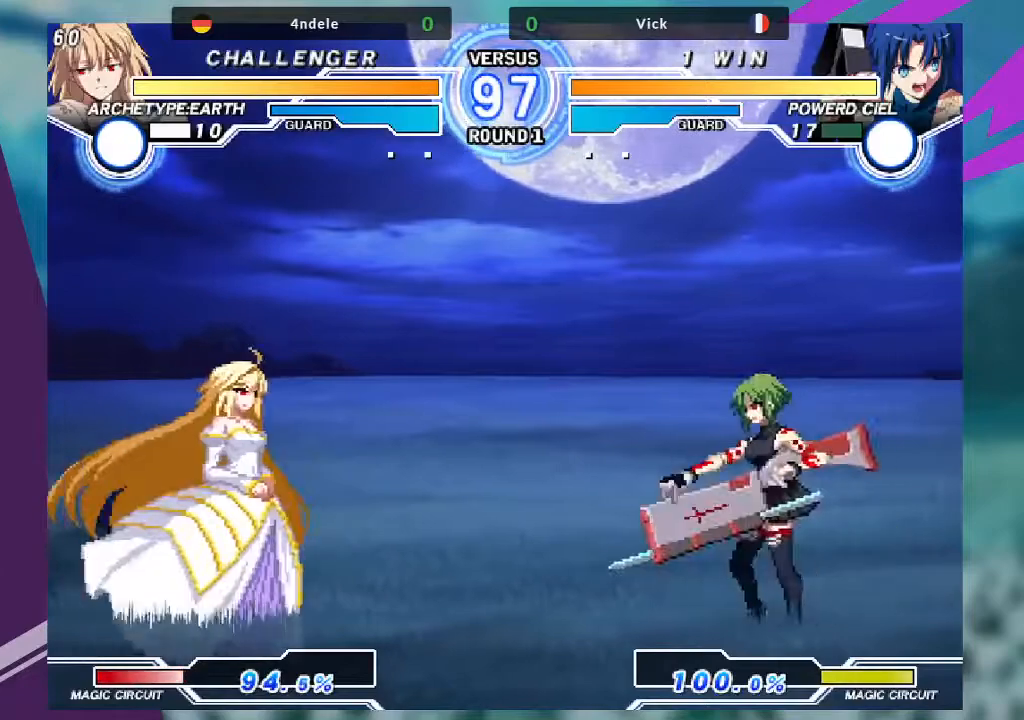
{"buttons": [], "left_stick": "up-left", "events": [[33, "left_stick", "right"], [467, "left_stick", "up-left"]]}
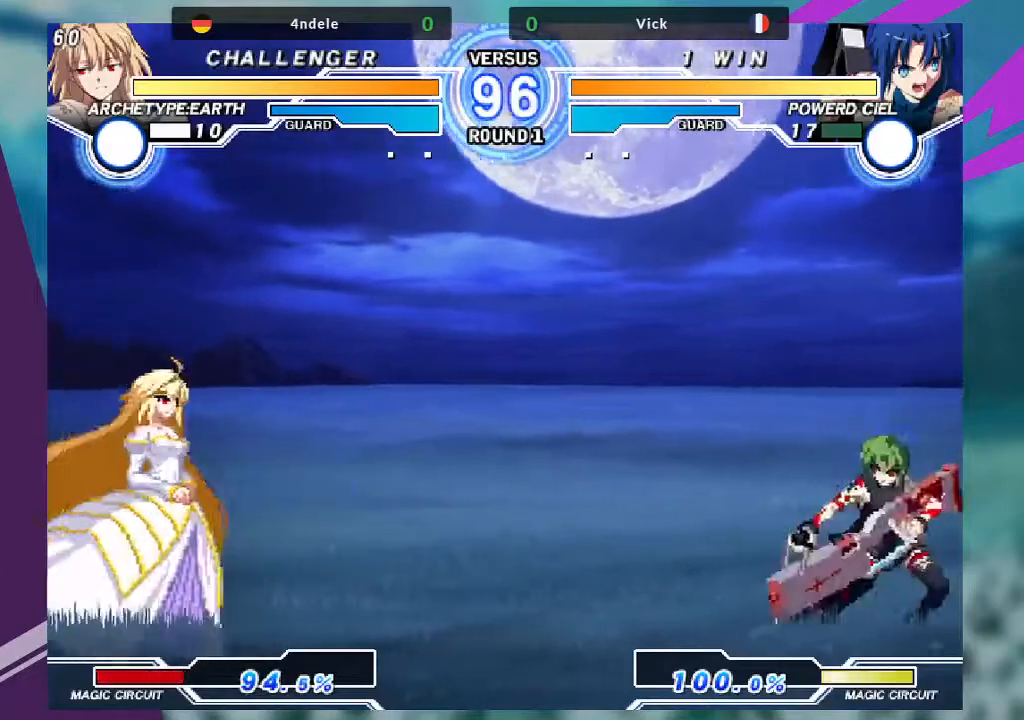
{"buttons": ["SQUARE"], "left_stick": "center"}
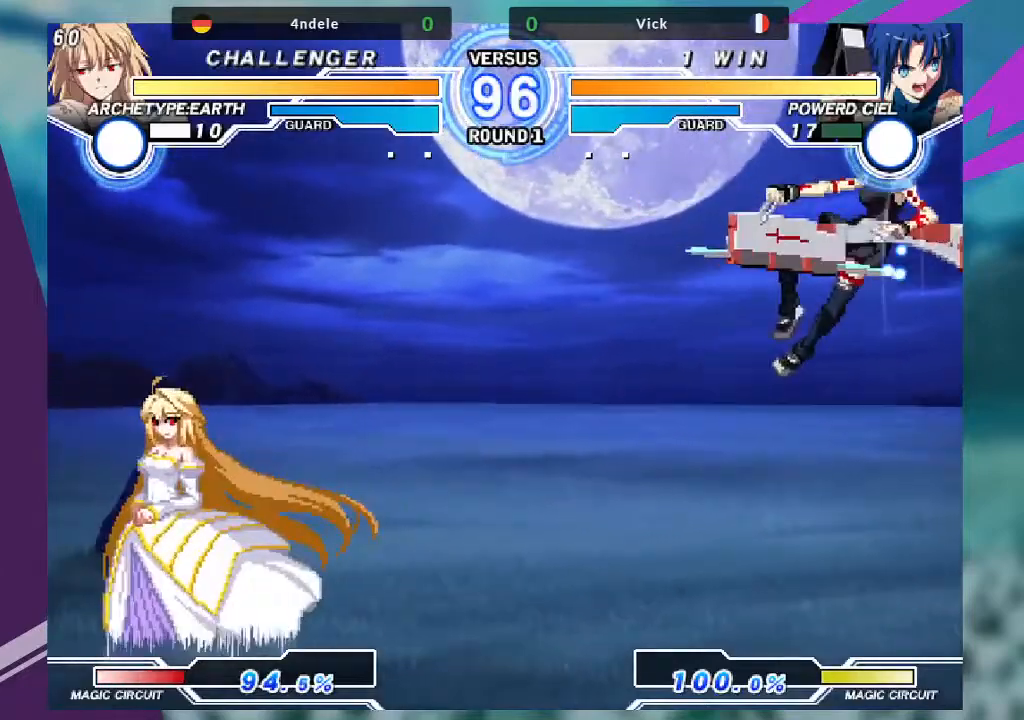
{"buttons": [], "left_stick": "left", "events": [[100, "SQUARE", "up"], [300, "left_stick", "left"], [400, "left_stick", "center"], [467, "left_stick", "left"]]}